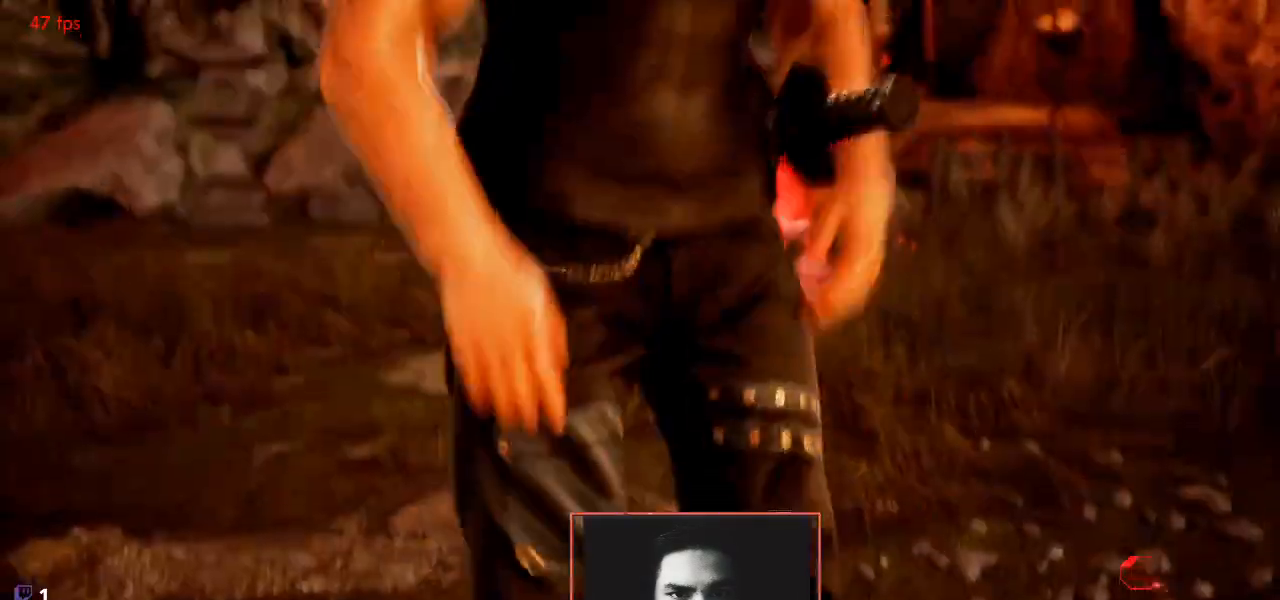
Gameplay with a controller (arcade stick); each line is a JSON object with the inputs held at the frame after it. "events" lists button and stick changes between this image and that frame as [ms after this image, input, new state], when the widget could be followed in between. Not read: L3 R3.
{"buttons": [], "left_stick": "center", "events": [[167, "L2", "down"], [167, "START", "down"], [250, "START", "up"], [283, "L2", "up"]]}
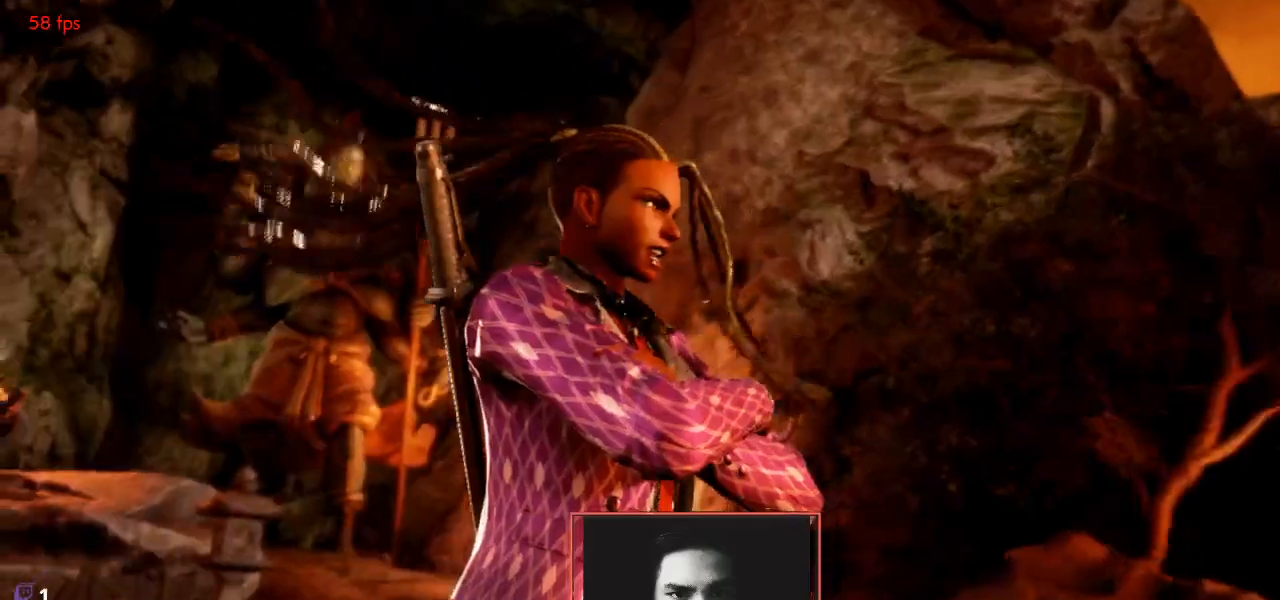
{"buttons": [], "left_stick": "center", "events": []}
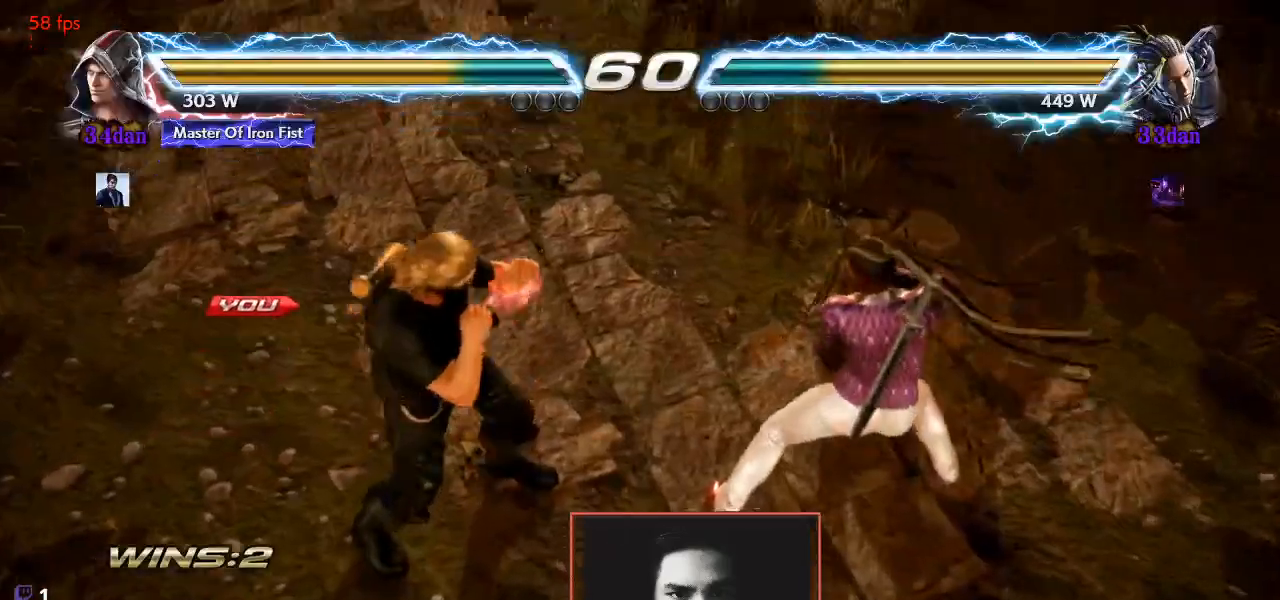
{"buttons": [], "left_stick": "center", "events": []}
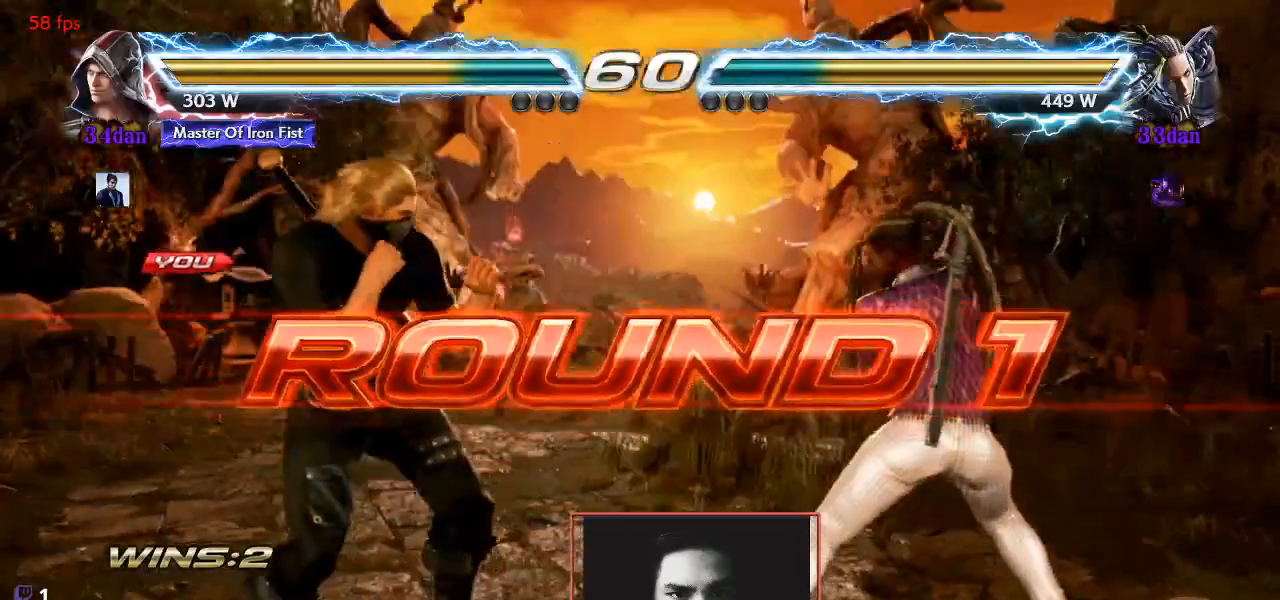
{"buttons": [], "left_stick": "center", "events": [[200, "TRIANGLE", "down"], [267, "R1", "down"], [283, "TRIANGLE", "up"], [333, "R1", "up"]]}
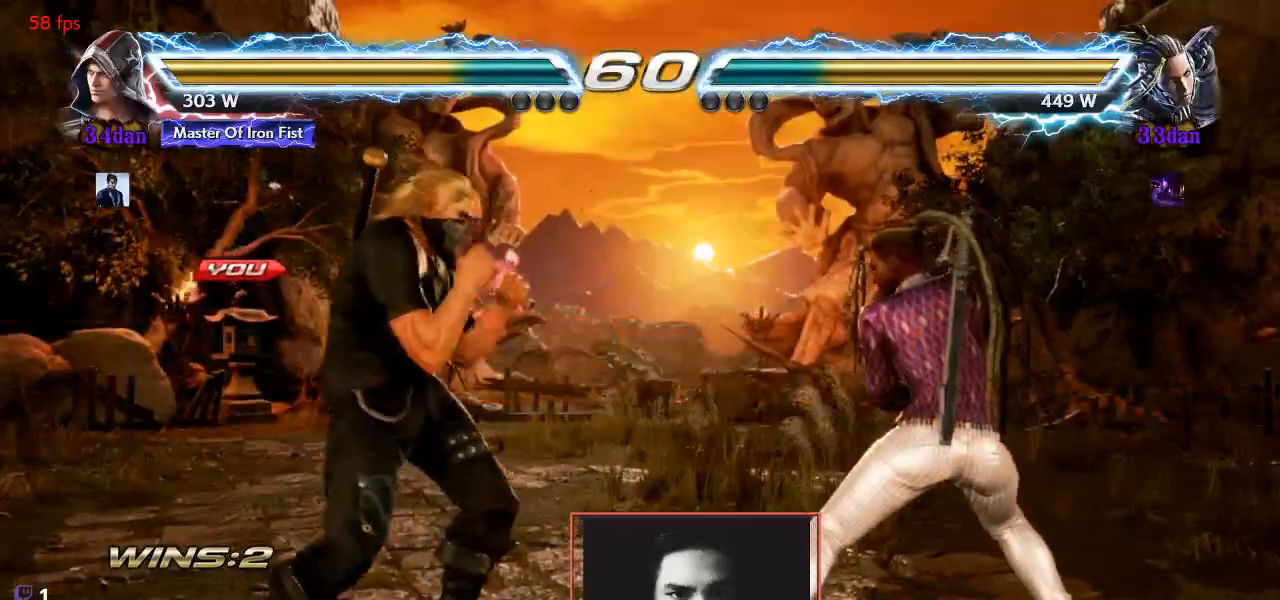
{"buttons": [], "left_stick": "center", "events": [[117, "left_stick", "left"], [233, "left_stick", "right"], [300, "left_stick", "center"], [350, "left_stick", "left"], [417, "left_stick", "center"]]}
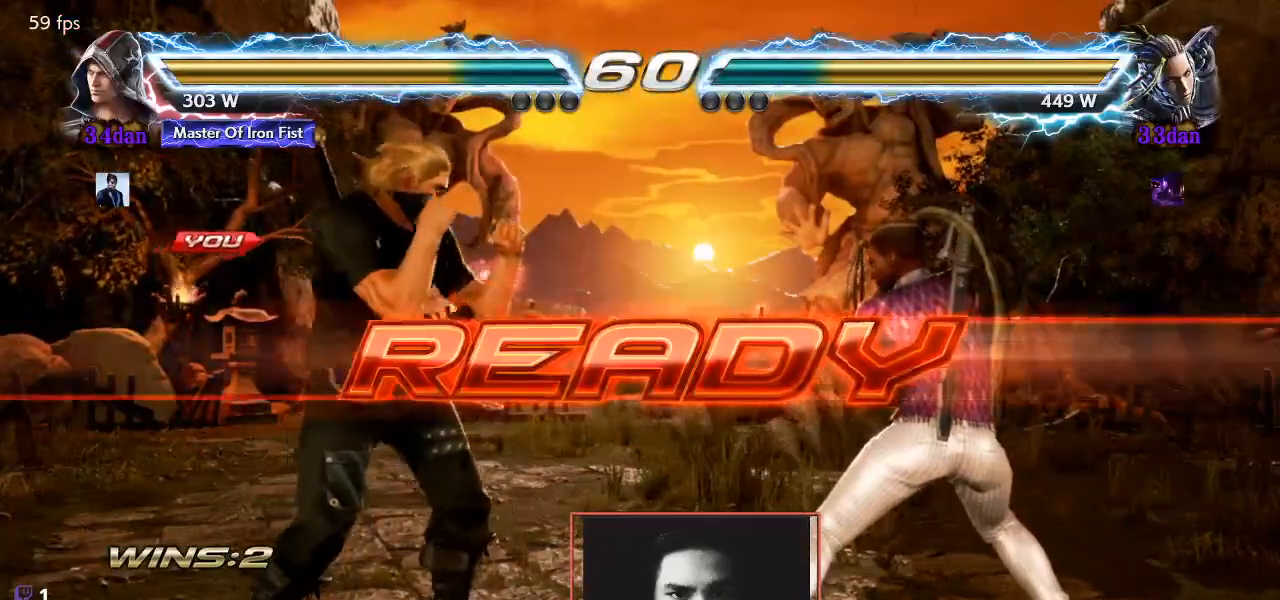
{"buttons": [], "left_stick": "left", "events": [[83, "TRIANGLE", "down"], [150, "R1", "down"], [183, "TRIANGLE", "up"], [233, "R1", "up"], [233, "TRIANGLE", "down"], [317, "R1", "down"], [350, "TRIANGLE", "up"], [433, "R1", "up"], [483, "left_stick", "left"]]}
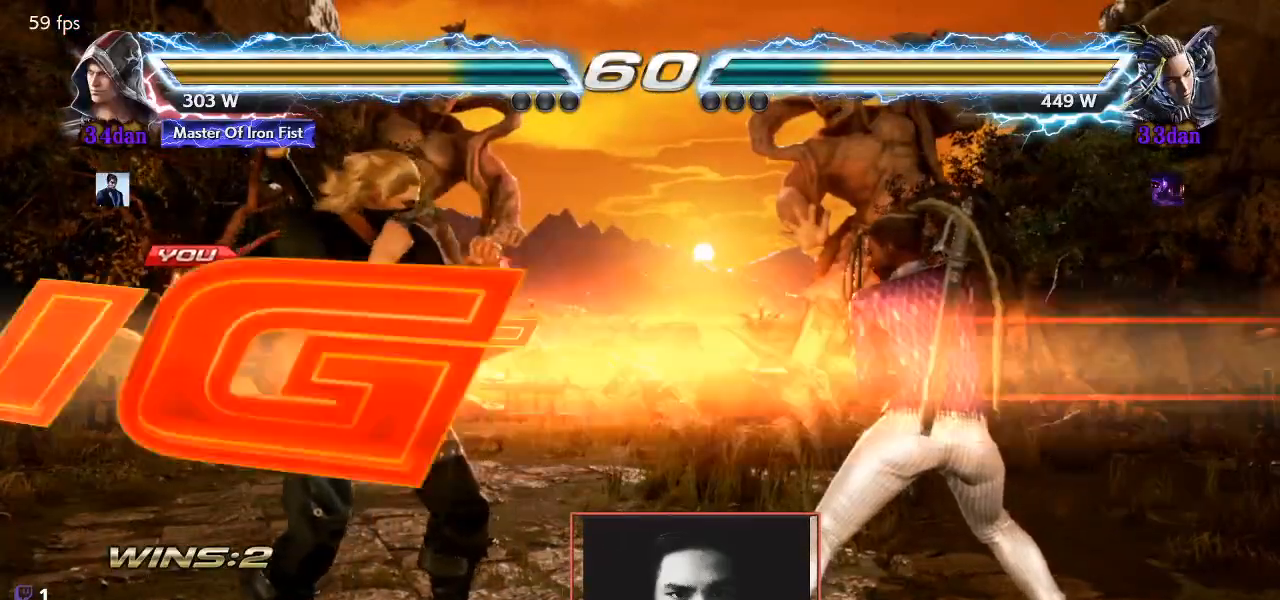
{"buttons": [], "left_stick": "left"}
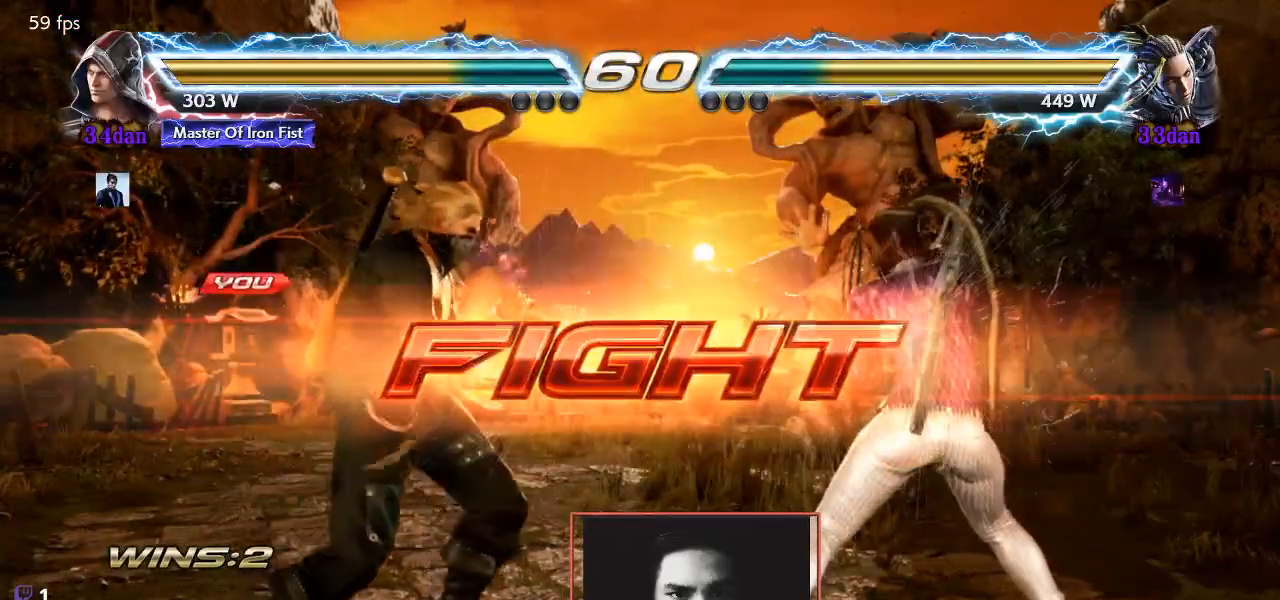
{"buttons": [], "left_stick": "left", "events": [[67, "left_stick", "center"], [133, "left_stick", "left"], [400, "left_stick", "center"], [500, "left_stick", "left"]]}
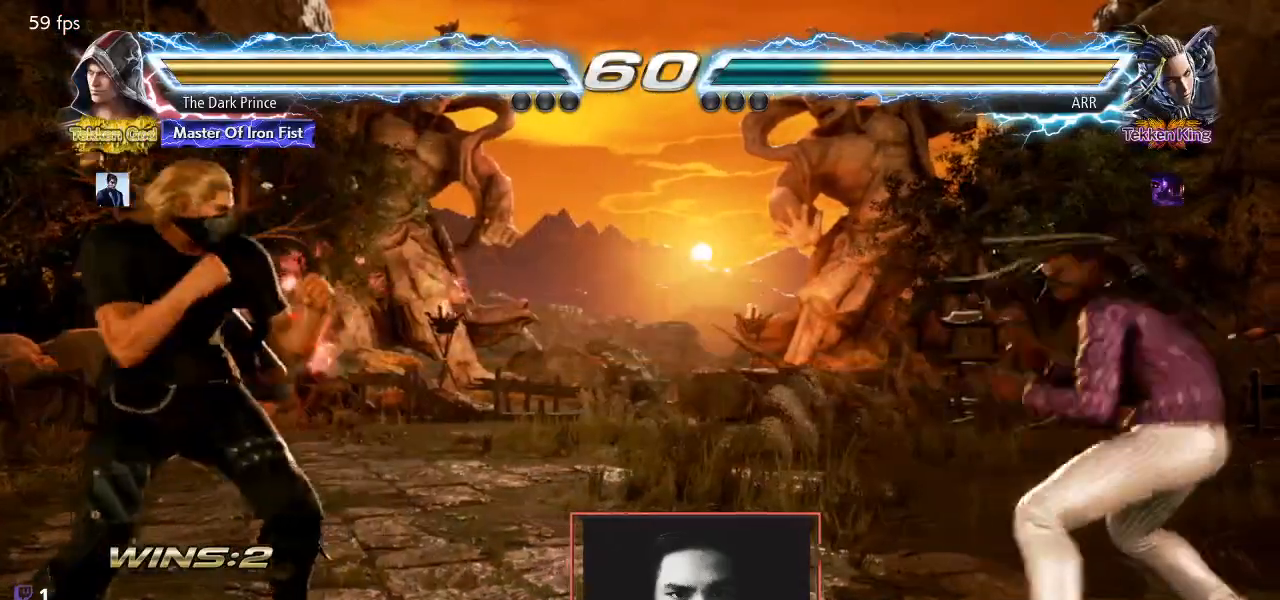
{"buttons": [], "left_stick": "center", "events": [[233, "left_stick", "center"], [317, "left_stick", "left"], [400, "left_stick", "center"]]}
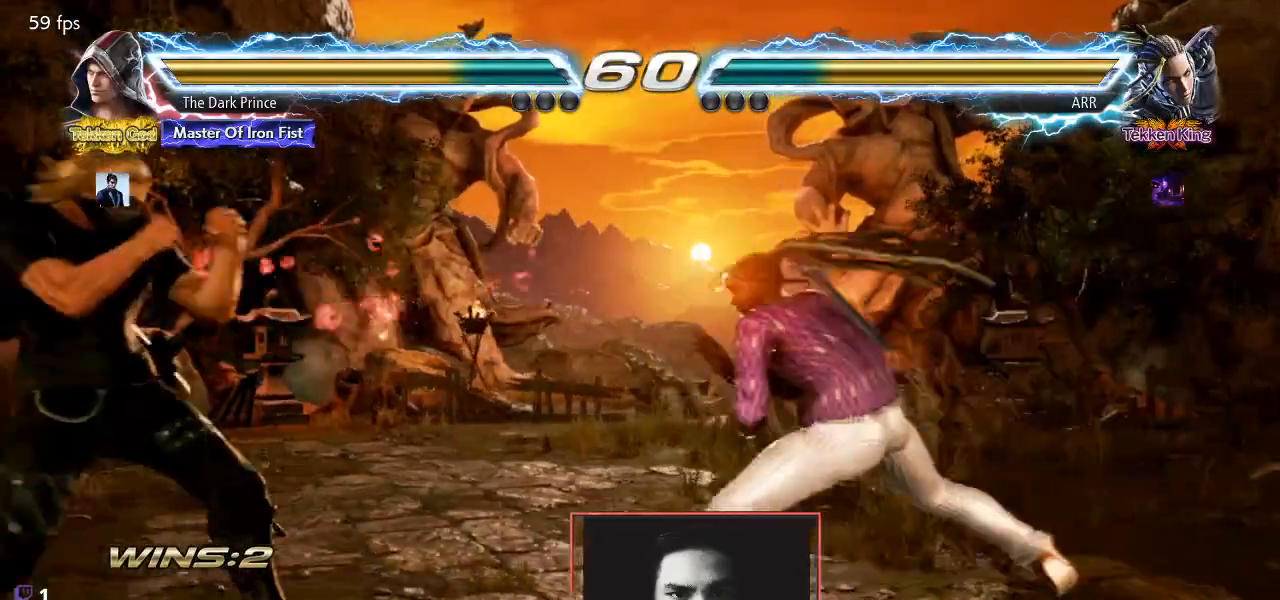
{"buttons": ["R1"], "left_stick": "down-right", "events": [[17, "left_stick", "left"], [100, "left_stick", "center"], [183, "left_stick", "left"], [317, "left_stick", "down-right"], [350, "CIRCLE", "down"], [433, "R1", "down"], [483, "CIRCLE", "up"]]}
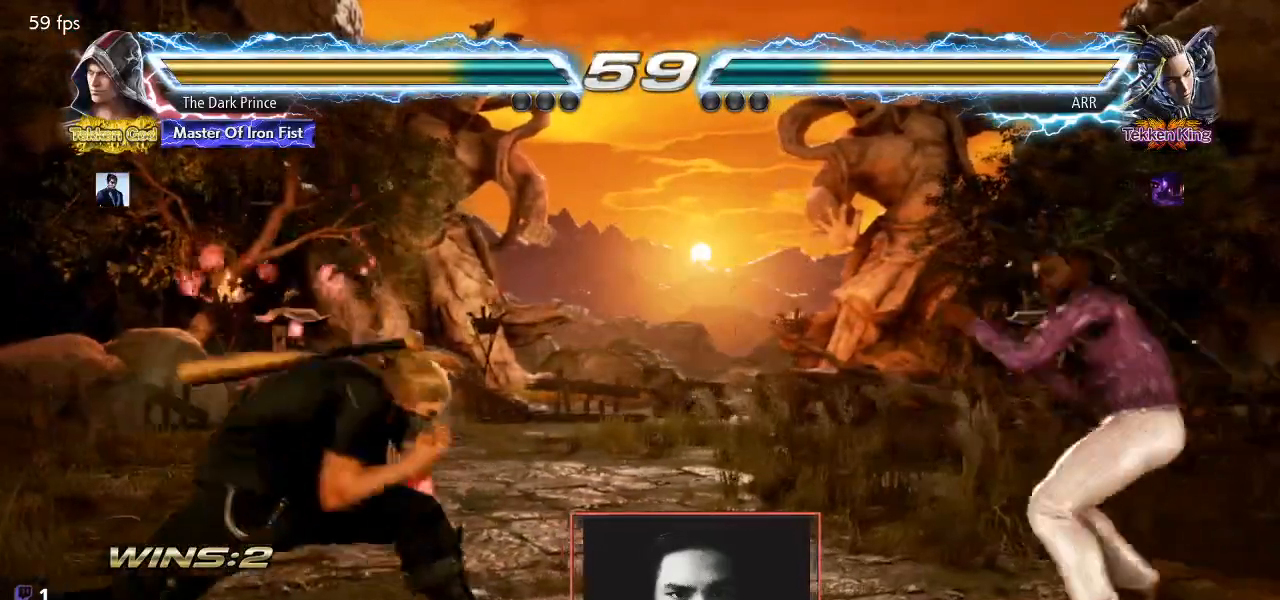
{"buttons": [], "left_stick": "center", "events": [[33, "left_stick", "center"], [100, "R1", "up"]]}
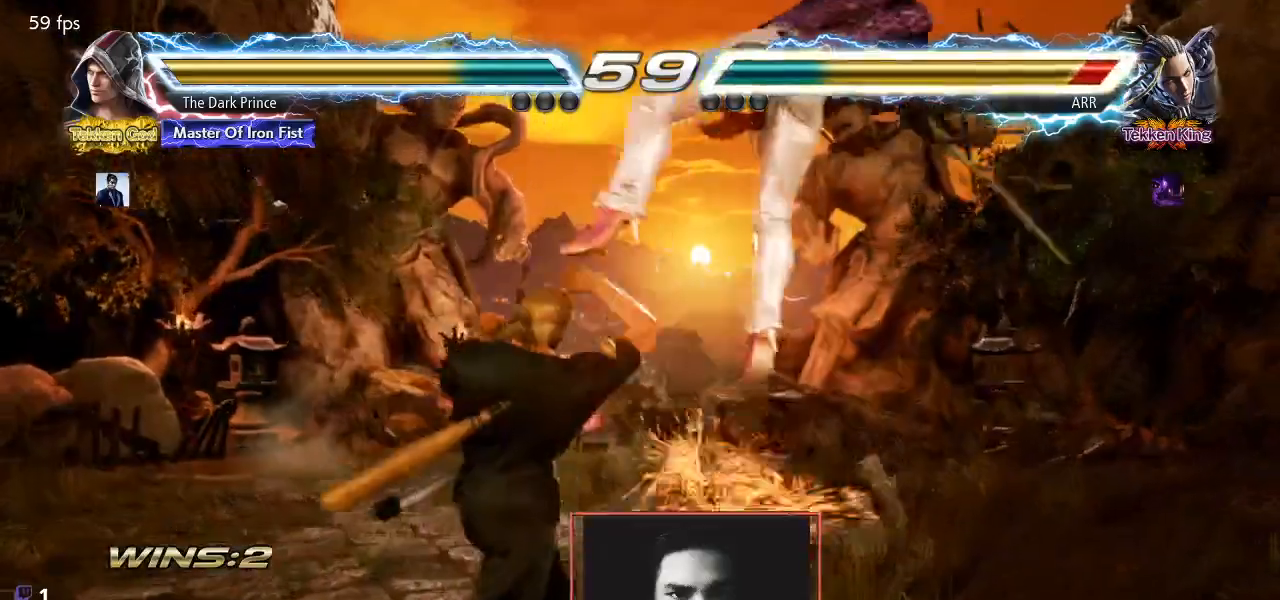
{"buttons": [], "left_stick": "center", "events": [[183, "left_stick", "left"], [267, "R1", "down"], [333, "R1", "up"], [367, "left_stick", "center"]]}
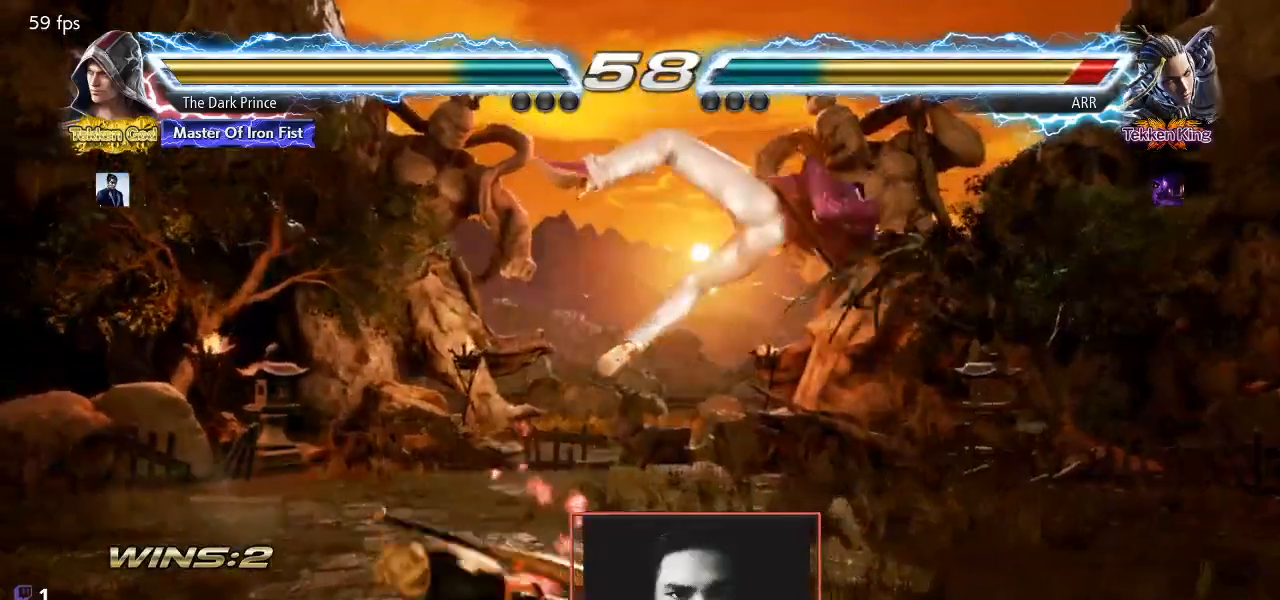
{"buttons": [], "left_stick": "down-right", "events": [[400, "left_stick", "down-right"]]}
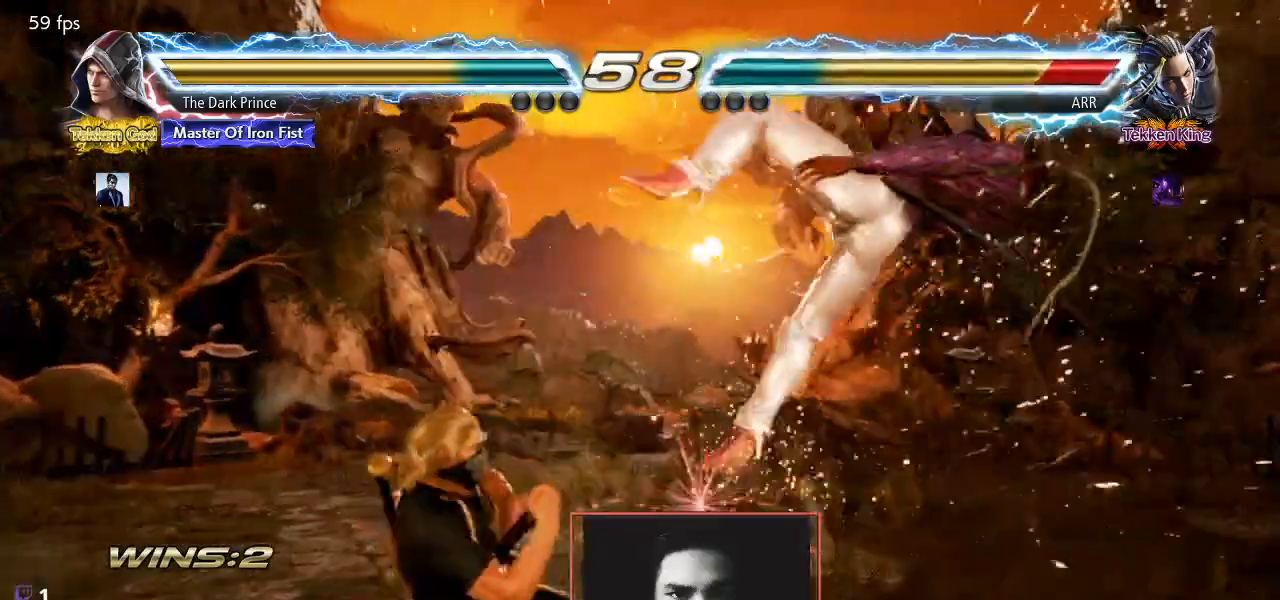
{"buttons": [], "left_stick": "left", "events": [[33, "TRIANGLE", "down"], [117, "TRIANGLE", "up"], [117, "left_stick", "center"], [133, "R1", "down"], [233, "R1", "up"], [317, "TRIANGLE", "down"], [383, "TRIANGLE", "up"], [467, "left_stick", "left"]]}
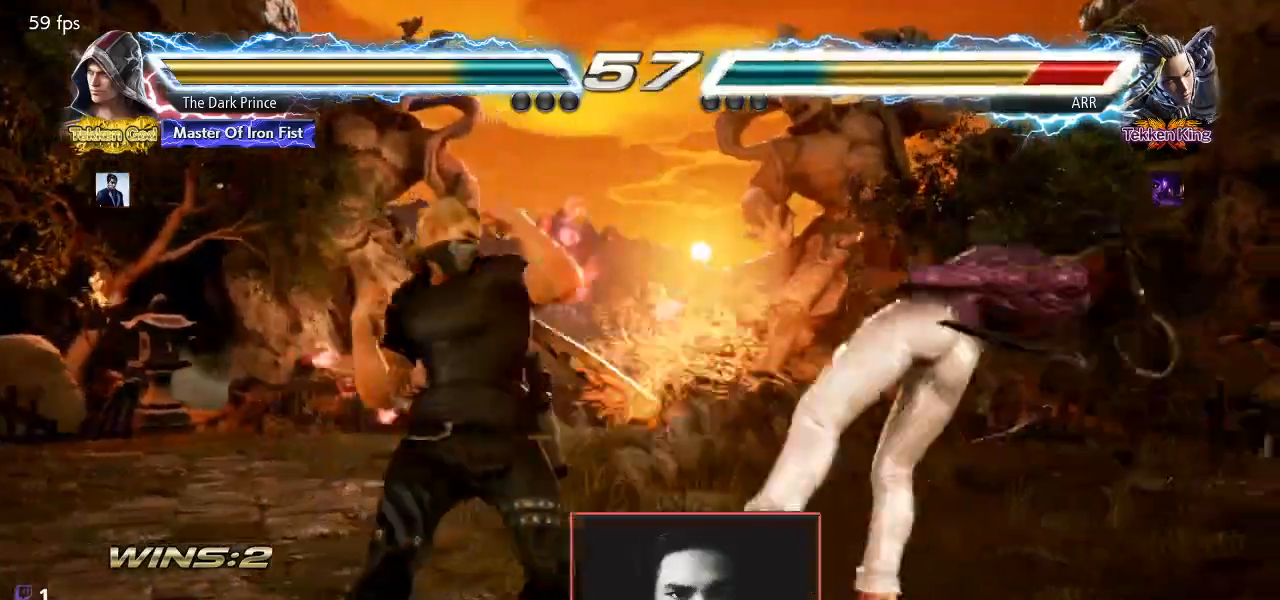
{"buttons": [], "left_stick": "left", "events": []}
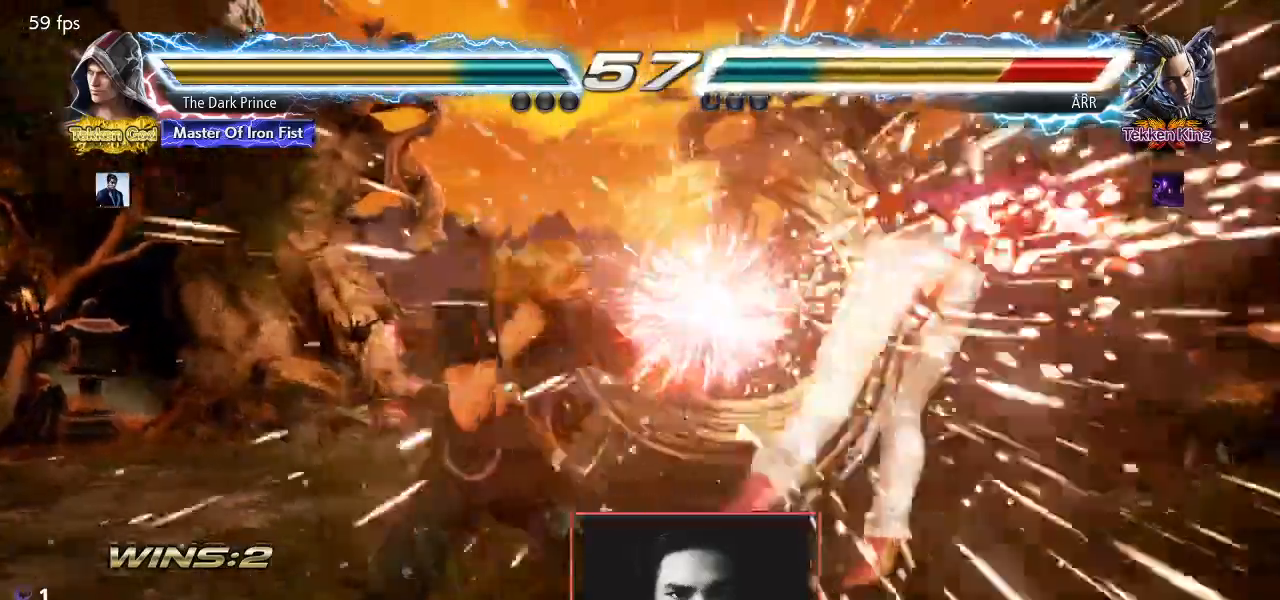
{"buttons": [], "left_stick": "center", "events": [[67, "TRIANGLE", "down"], [100, "TRIANGLE", "up"], [167, "left_stick", "down"], [233, "TRIANGLE", "down"], [317, "TRIANGLE", "up"], [350, "left_stick", "center"]]}
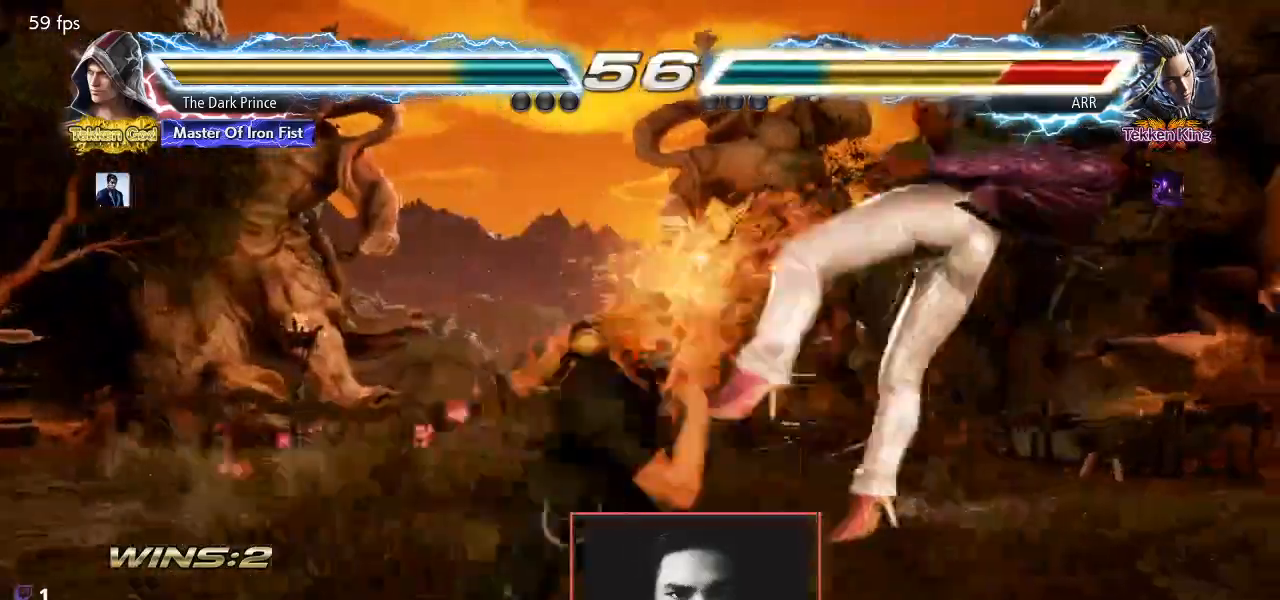
{"buttons": [], "left_stick": "right", "events": [[233, "left_stick", "right"], [333, "left_stick", "center"], [450, "left_stick", "right"]]}
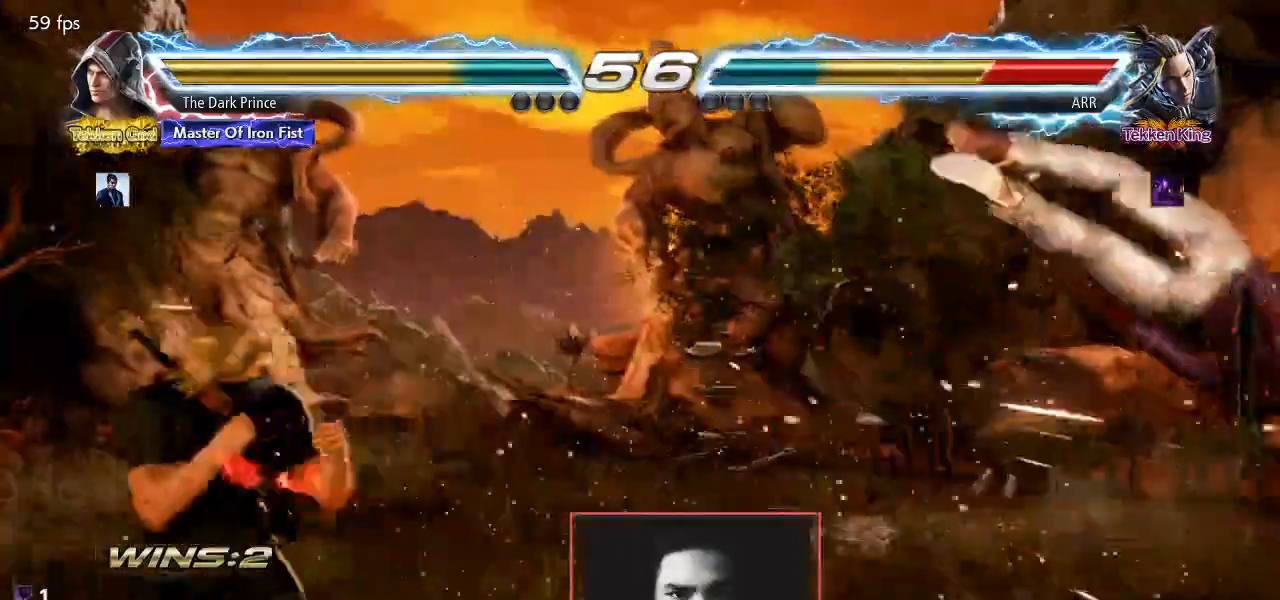
{"buttons": [], "left_stick": "left", "events": [[267, "left_stick", "left"], [300, "SQUARE", "down"], [367, "SQUARE", "up"], [417, "TRIANGLE", "down"], [483, "TRIANGLE", "up"]]}
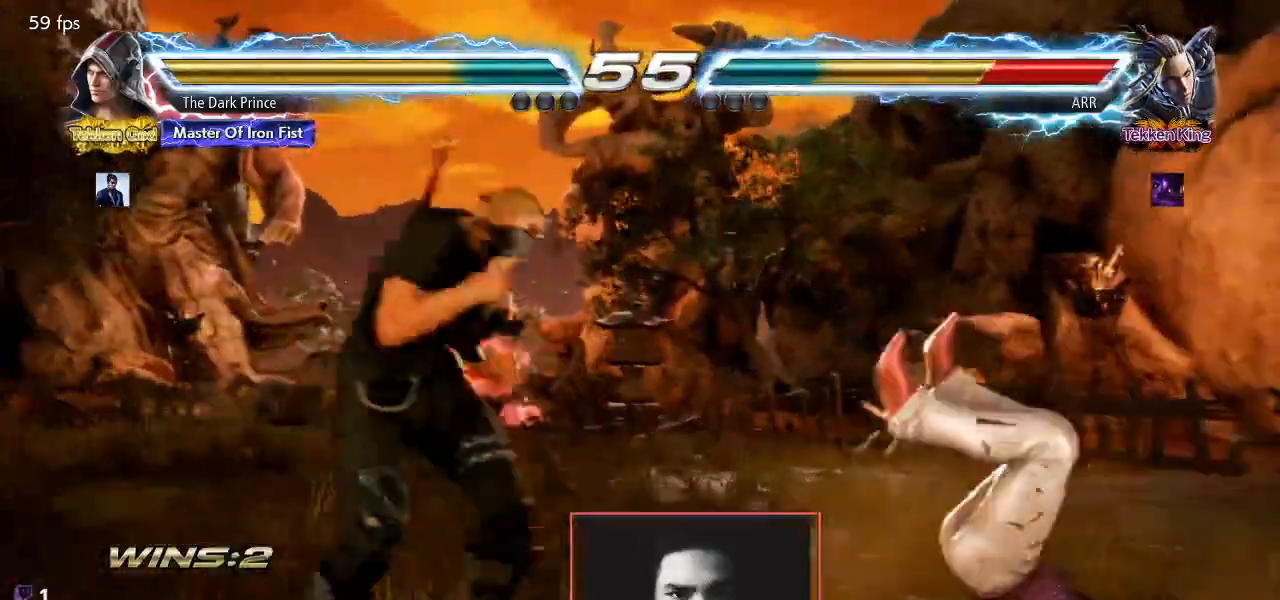
{"buttons": ["SQUARE"], "left_stick": "center", "events": [[33, "TRIANGLE", "down"], [83, "TRIANGLE", "up"], [467, "SQUARE", "down"], [483, "left_stick", "center"]]}
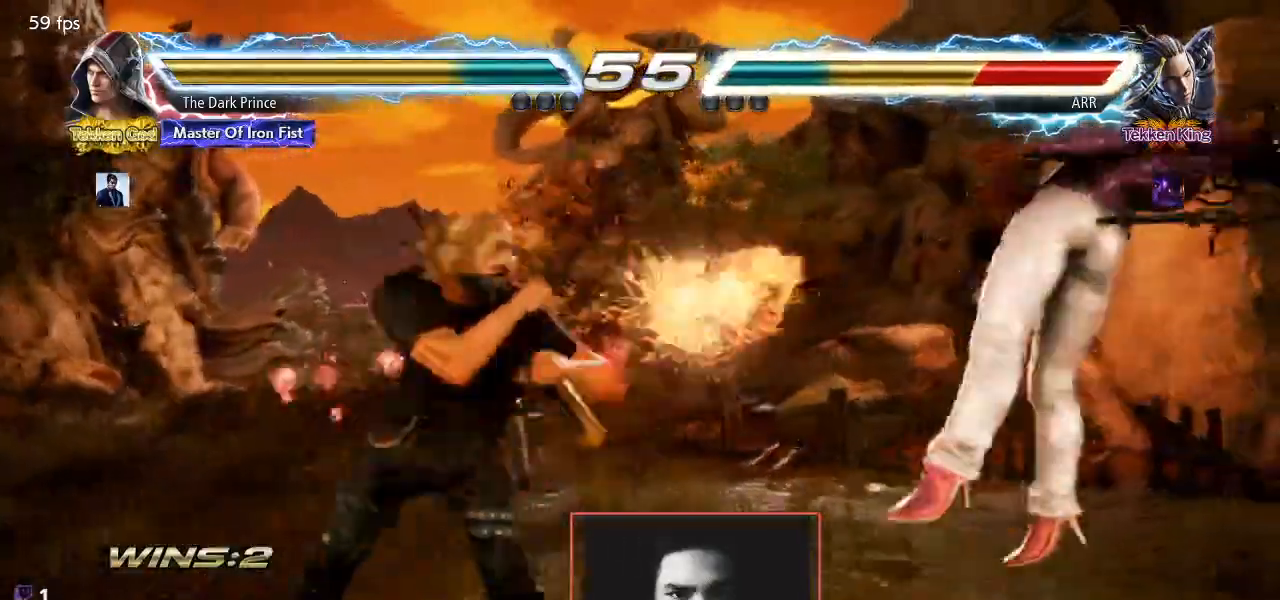
{"buttons": [], "left_stick": "center", "events": [[33, "SQUARE", "up"], [100, "R1", "down"], [183, "R1", "up"]]}
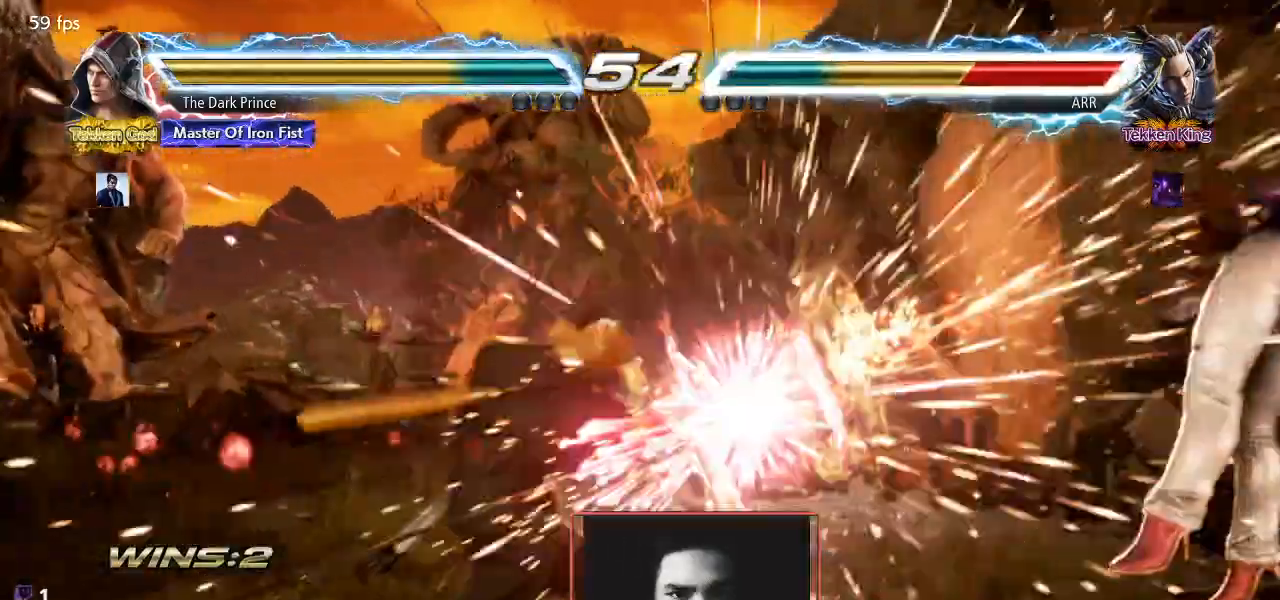
{"buttons": [], "left_stick": "right", "events": [[200, "left_stick", "right"], [283, "left_stick", "center"], [383, "left_stick", "right"]]}
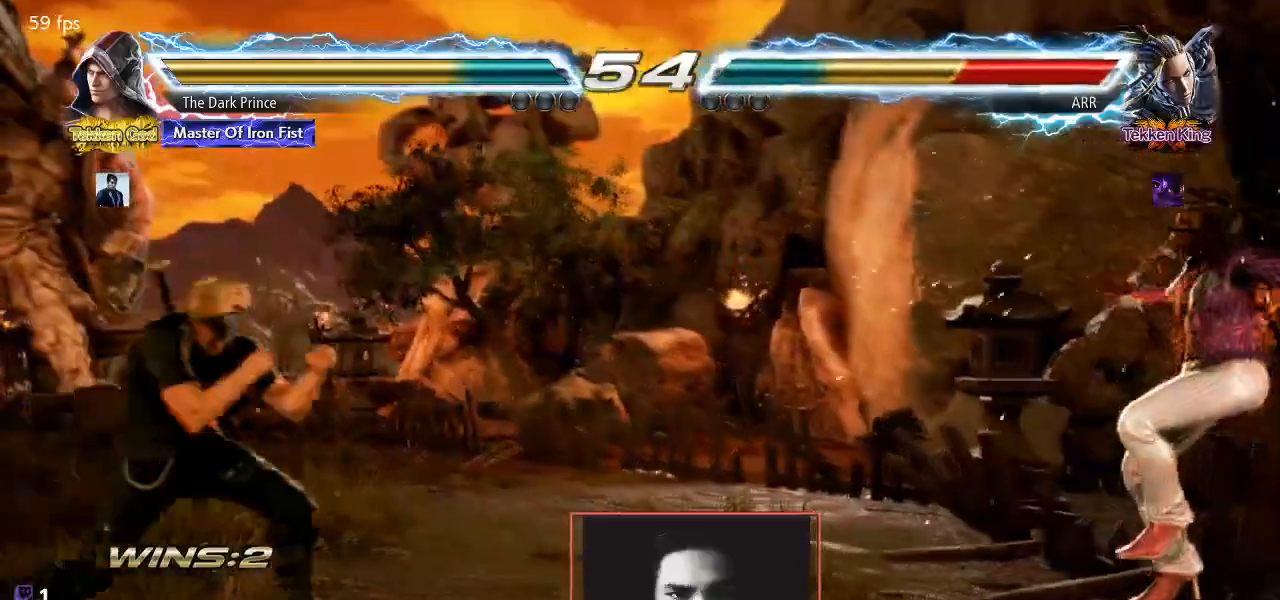
{"buttons": [], "left_stick": "center", "events": [[133, "left_stick", "left"], [200, "left_stick", "right"], [217, "R1", "down"], [333, "TRIANGLE", "down"], [400, "R1", "up"], [400, "left_stick", "center"], [450, "TRIANGLE", "up"]]}
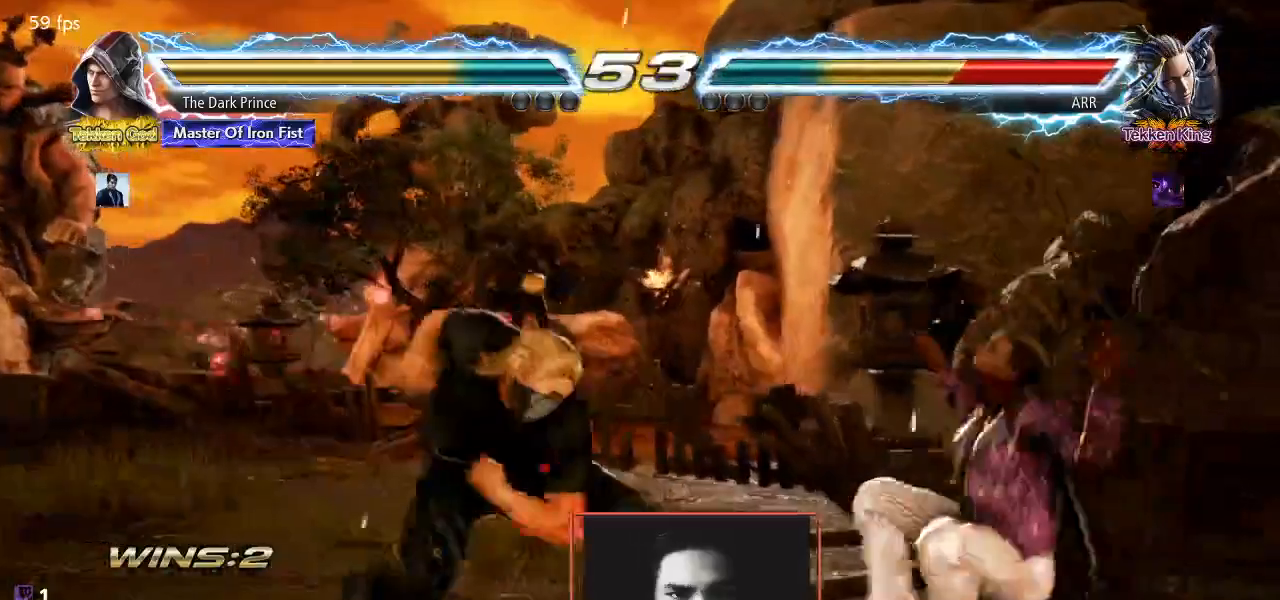
{"buttons": [], "left_stick": "center"}
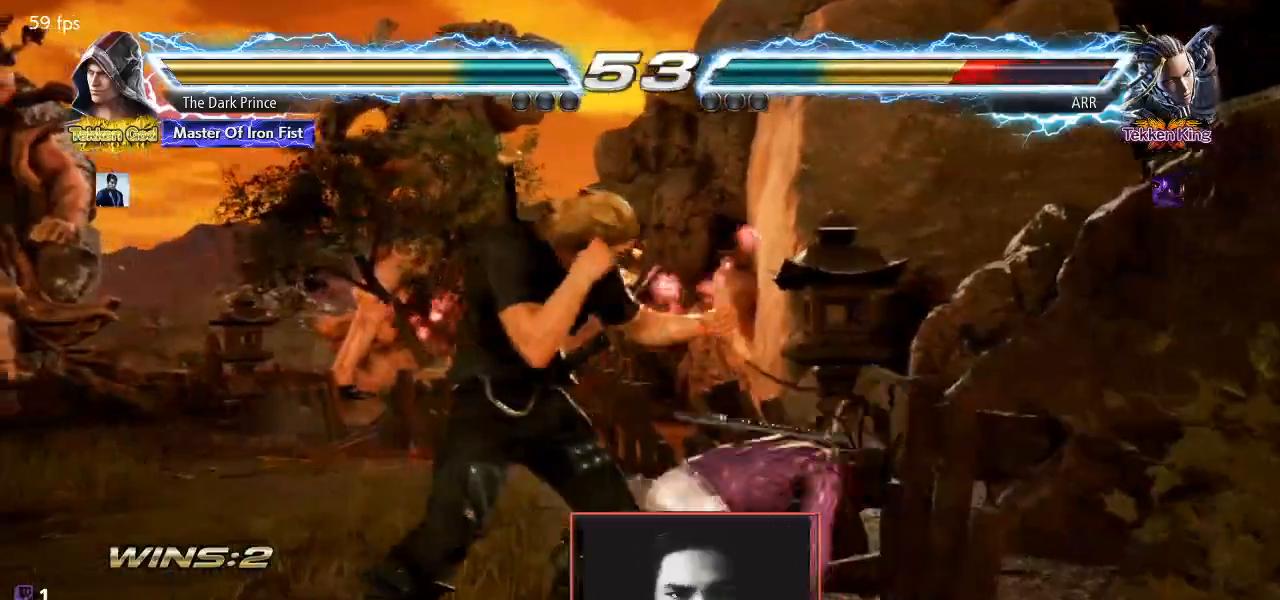
{"buttons": [], "left_stick": "center", "events": [[33, "R1", "down"], [83, "R1", "up"]]}
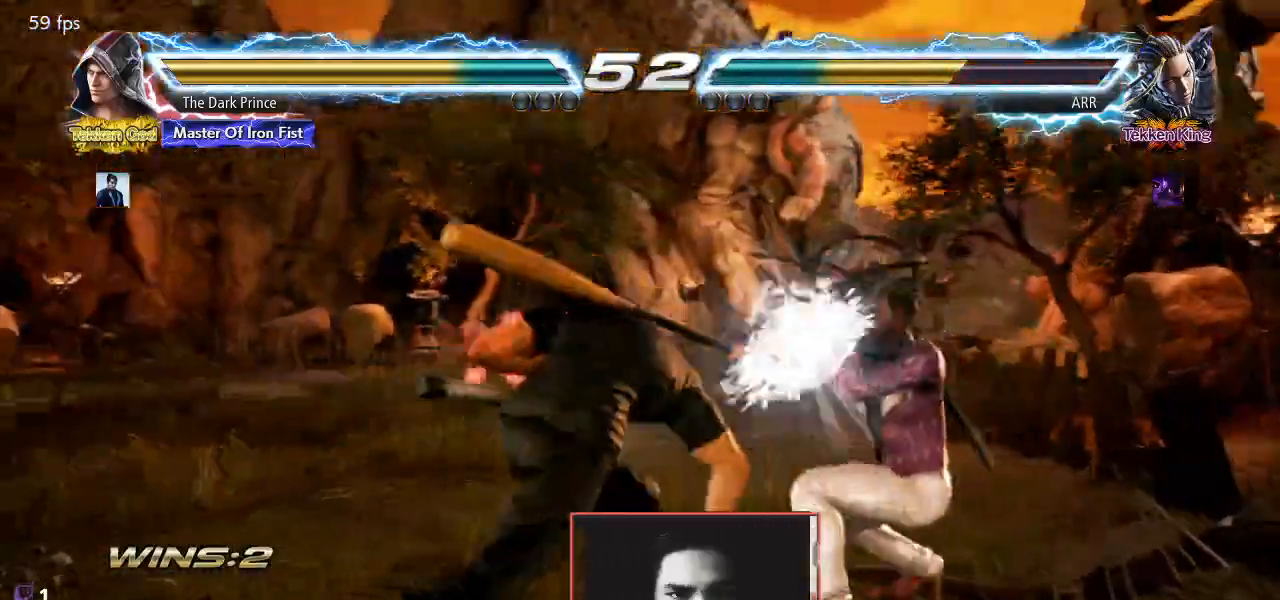
{"buttons": [], "left_stick": "left", "events": [[217, "left_stick", "left"], [383, "SQUARE", "down"], [467, "SQUARE", "up"]]}